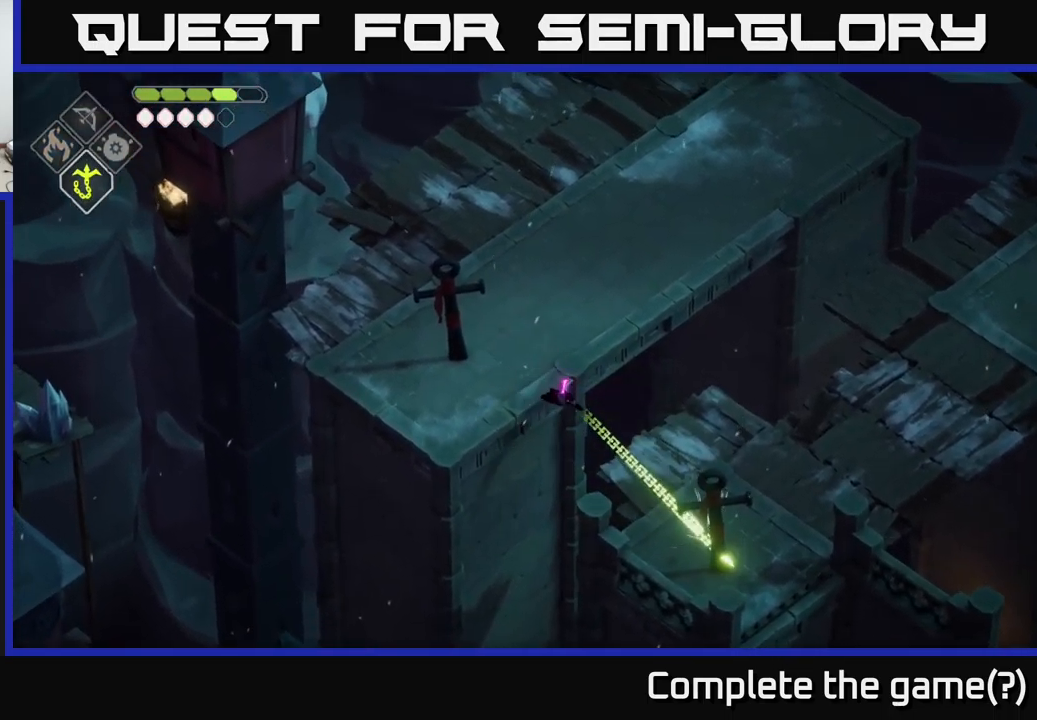
Gameplay with a controller (Xbox layout); each line is a JSON object with the inputs held at the frame after it. "events" lists button and stick changes between this image and that frame as [ms after this image, input, new state], when the widget could be followed in between.
{"buttons": [], "left_stick": "right", "right_stick": "down-right", "events": [[116, "left_stick", "right"], [166, "right_stick", "down-right"]]}
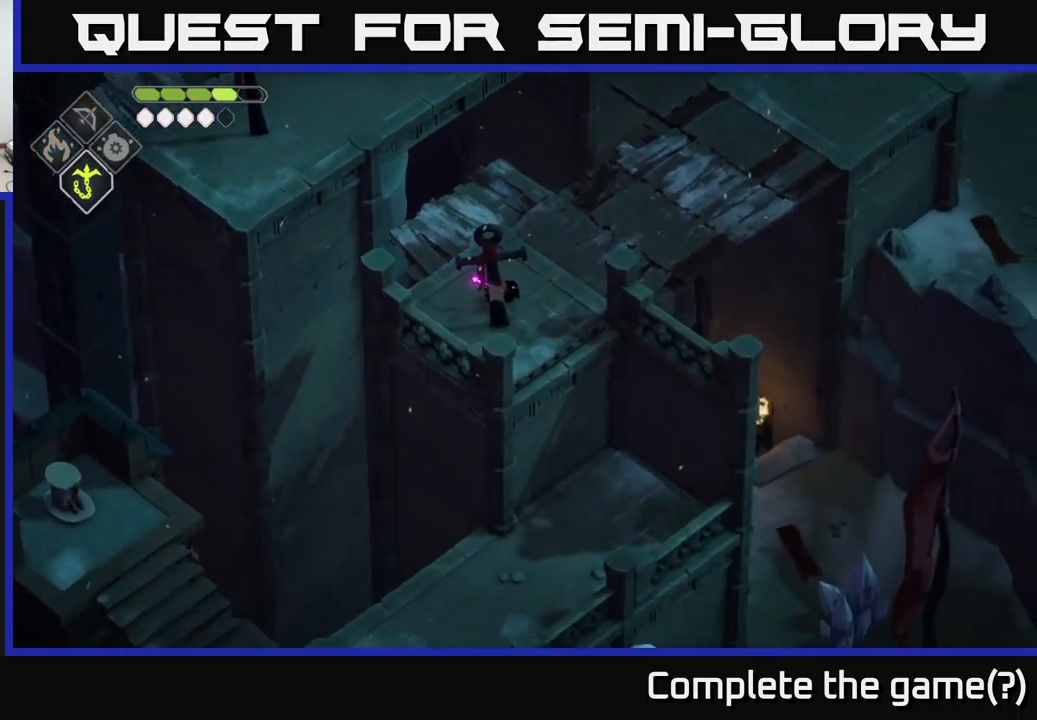
{"buttons": [], "left_stick": "down", "right_stick": "down-right", "events": [[33, "left_stick", "center"], [250, "left_stick", "right"], [350, "left_stick", "down-right"], [450, "left_stick", "down"]]}
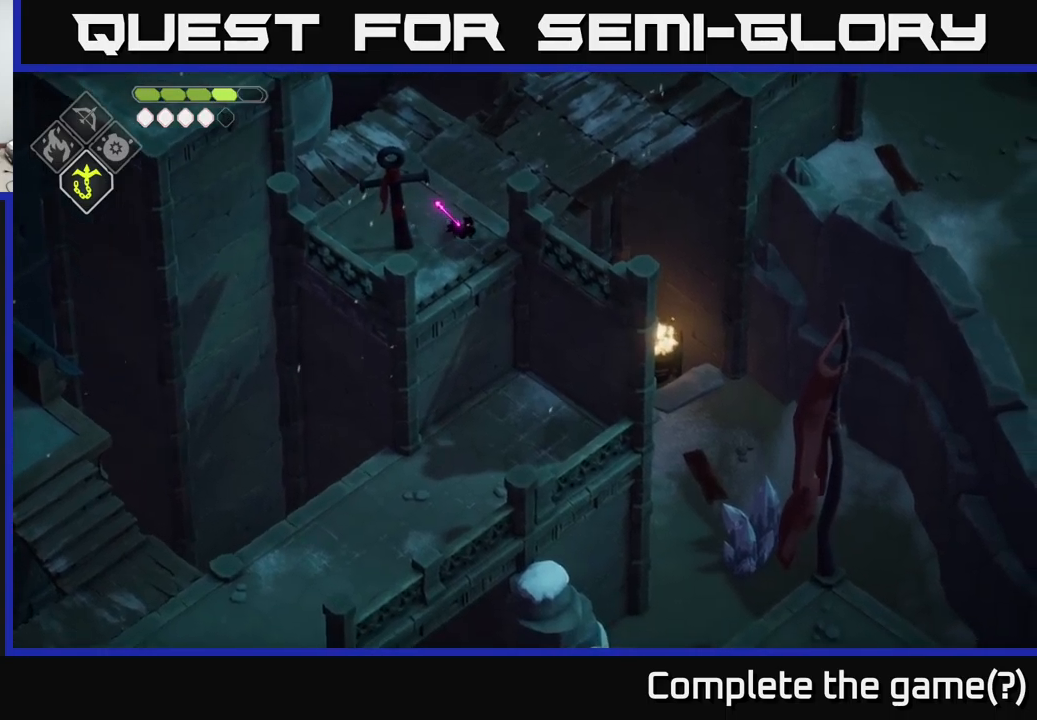
{"buttons": [], "left_stick": "down", "right_stick": "down", "events": [[50, "right_stick", "down"]]}
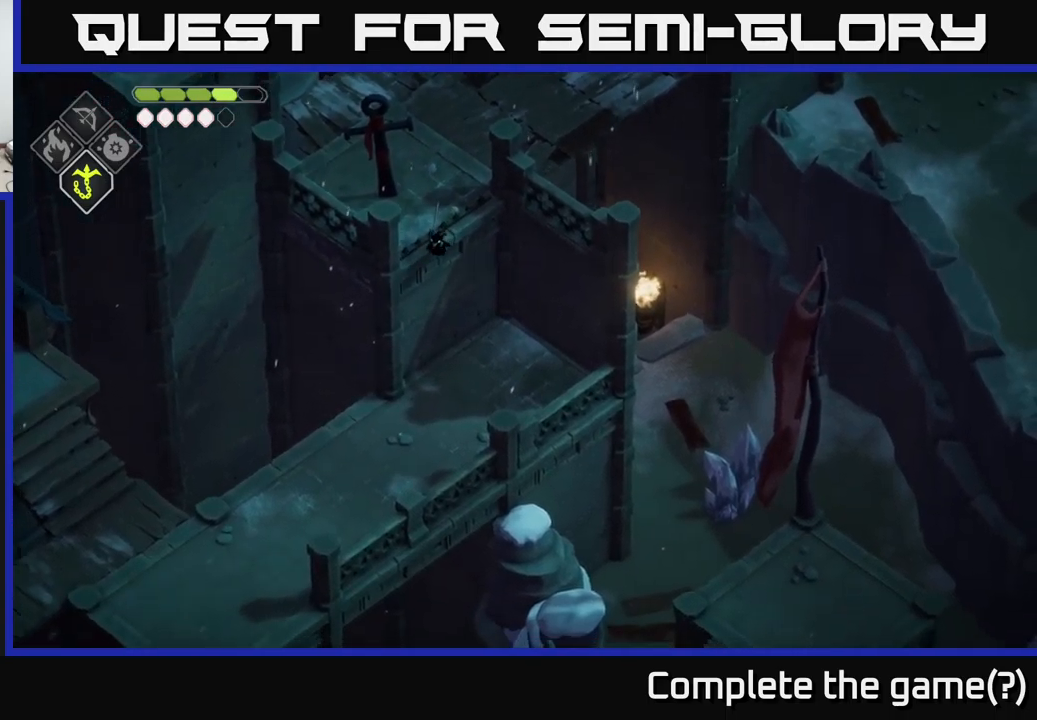
{"buttons": [], "left_stick": "down-left", "right_stick": "down", "events": [[83, "left_stick", "down-left"]]}
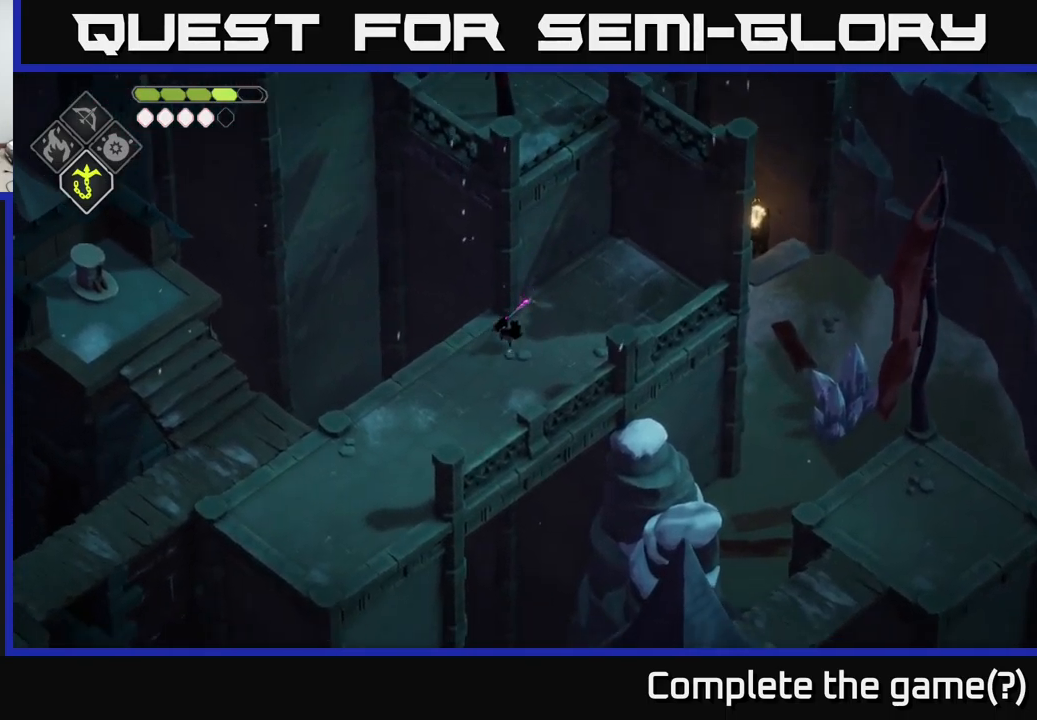
{"buttons": [], "left_stick": "down-left", "right_stick": "down", "events": []}
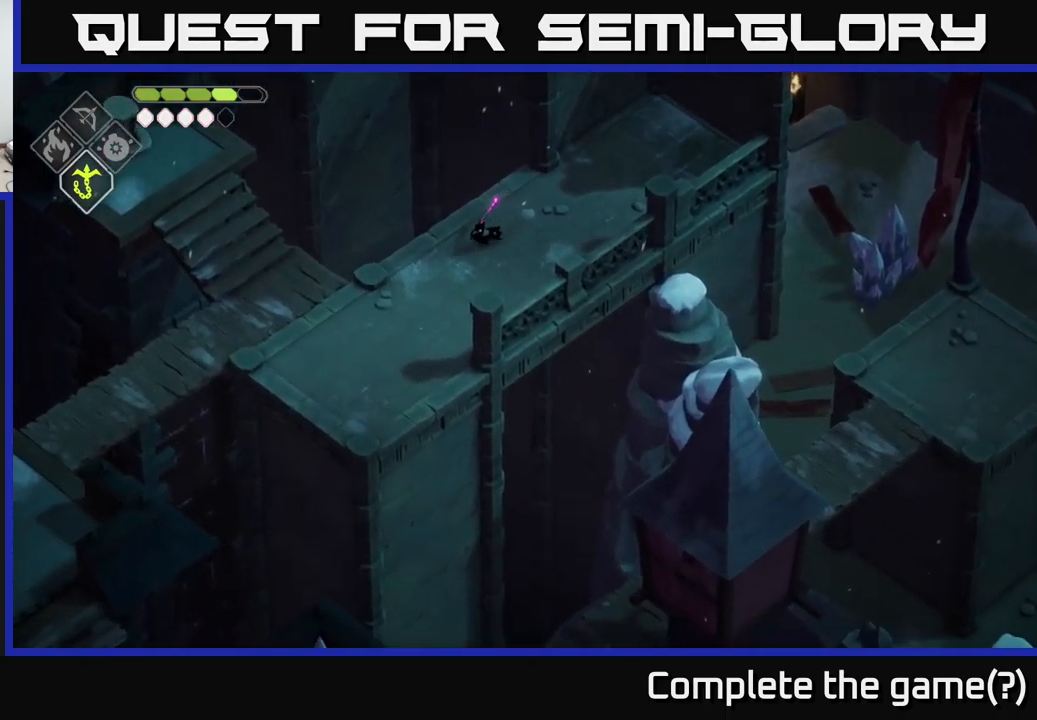
{"buttons": [], "left_stick": "down", "right_stick": "down", "events": [[450, "left_stick", "down"]]}
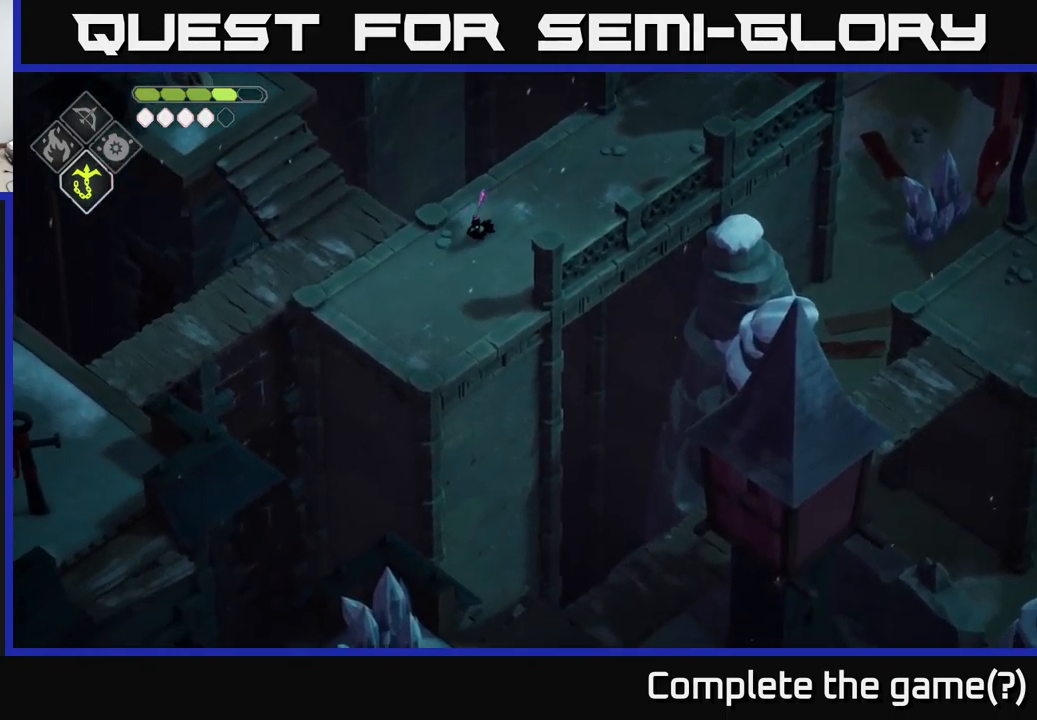
{"buttons": [], "left_stick": "center", "right_stick": "down", "events": [[500, "left_stick", "center"]]}
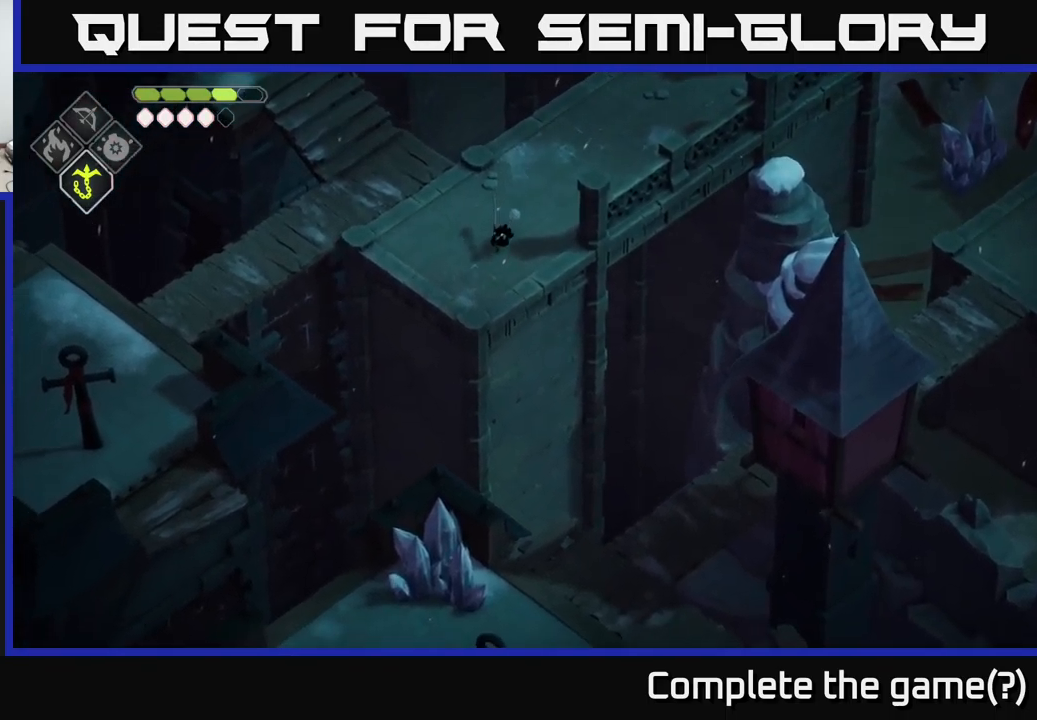
{"buttons": [], "left_stick": "left", "right_stick": "down-left", "events": [[267, "right_stick", "down-left"], [350, "left_stick", "left"]]}
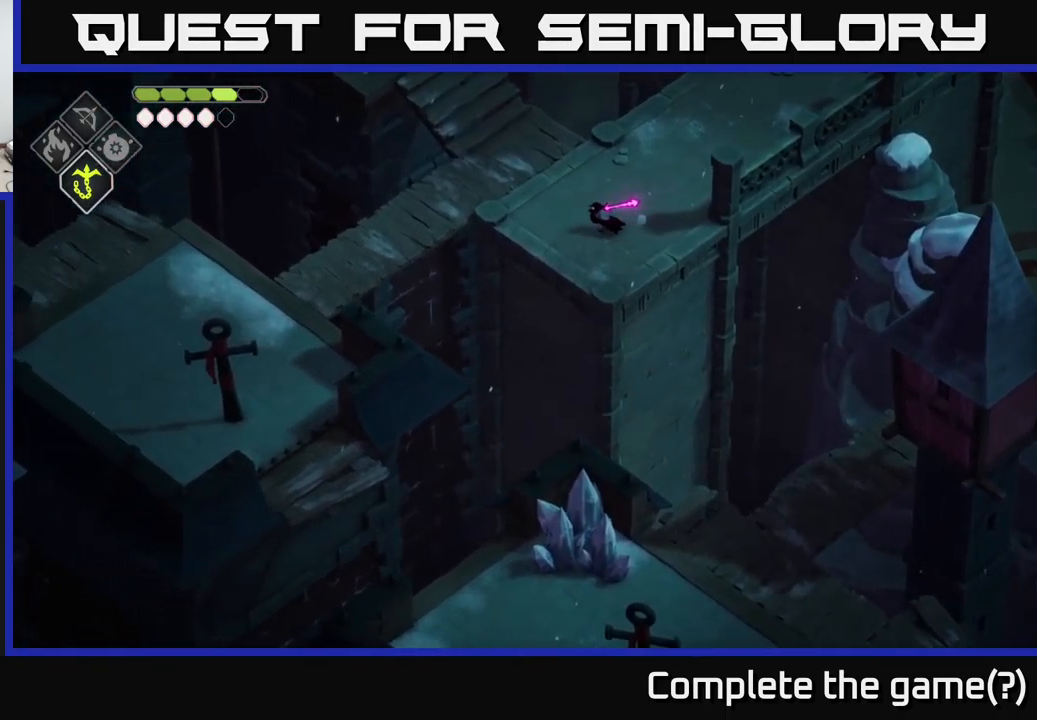
{"buttons": [], "left_stick": "left", "right_stick": "down-left", "events": []}
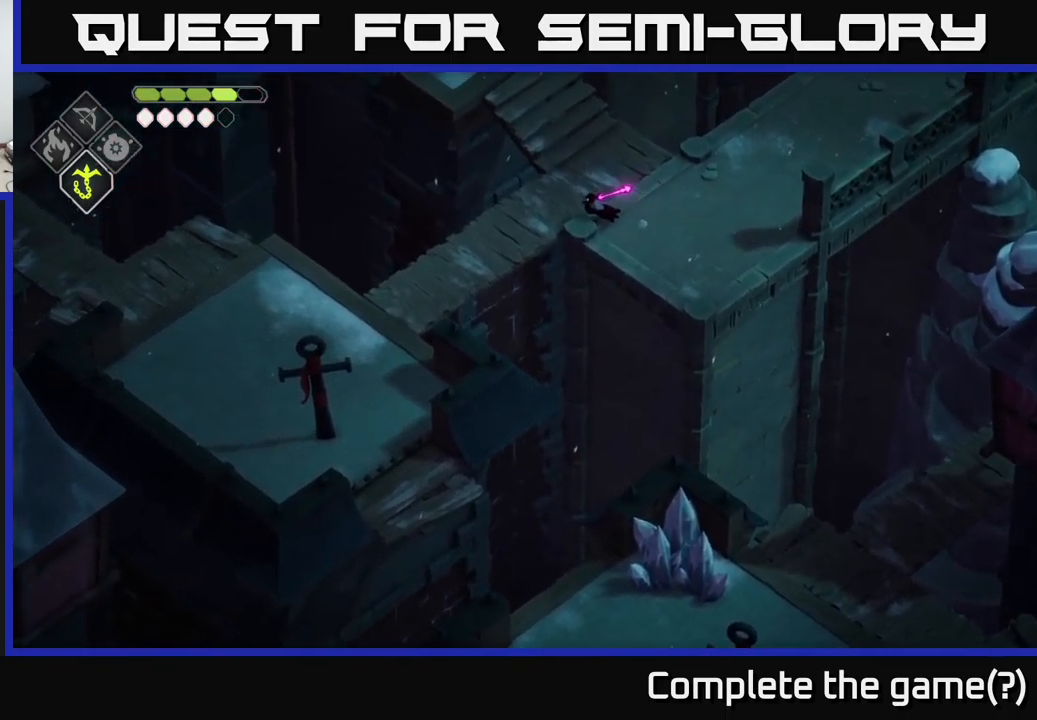
{"buttons": [], "left_stick": "down-left", "right_stick": "down-left", "events": [[67, "left_stick", "down-left"]]}
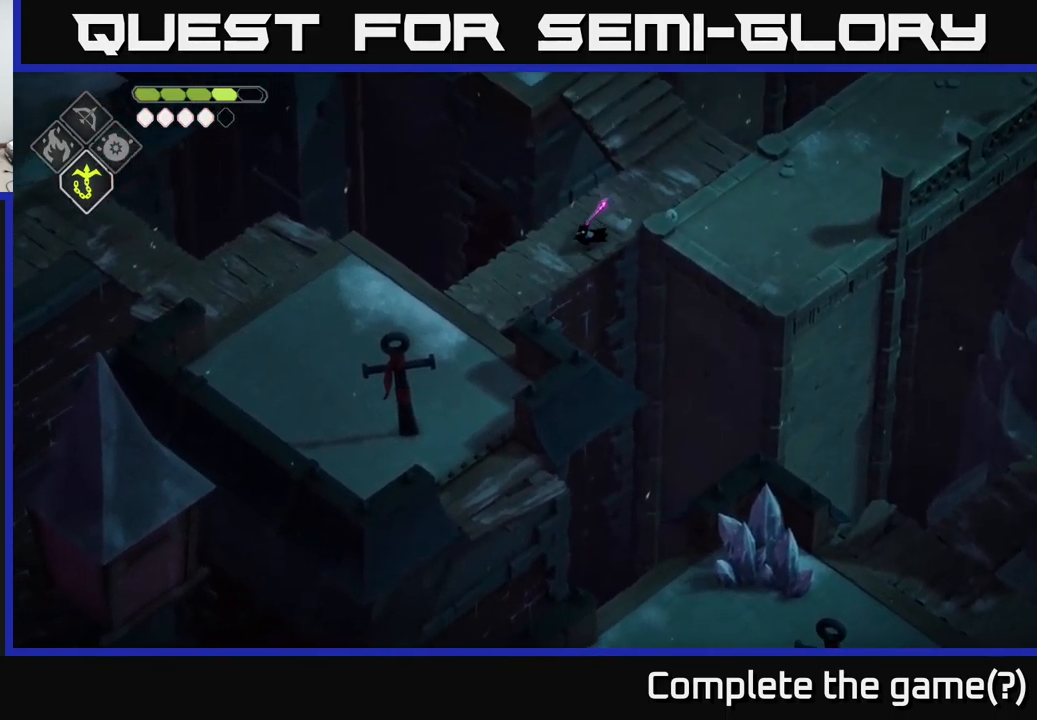
{"buttons": [], "left_stick": "down-left", "right_stick": "down-left", "events": []}
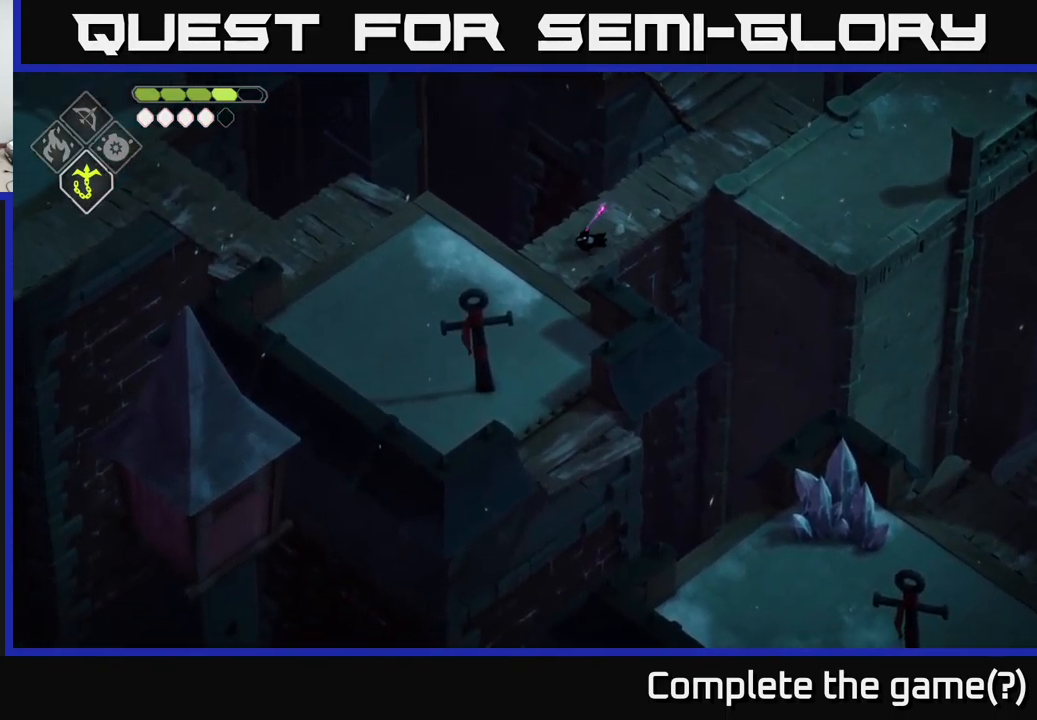
{"buttons": [], "left_stick": "down", "right_stick": "down-left", "events": [[217, "left_stick", "down"]]}
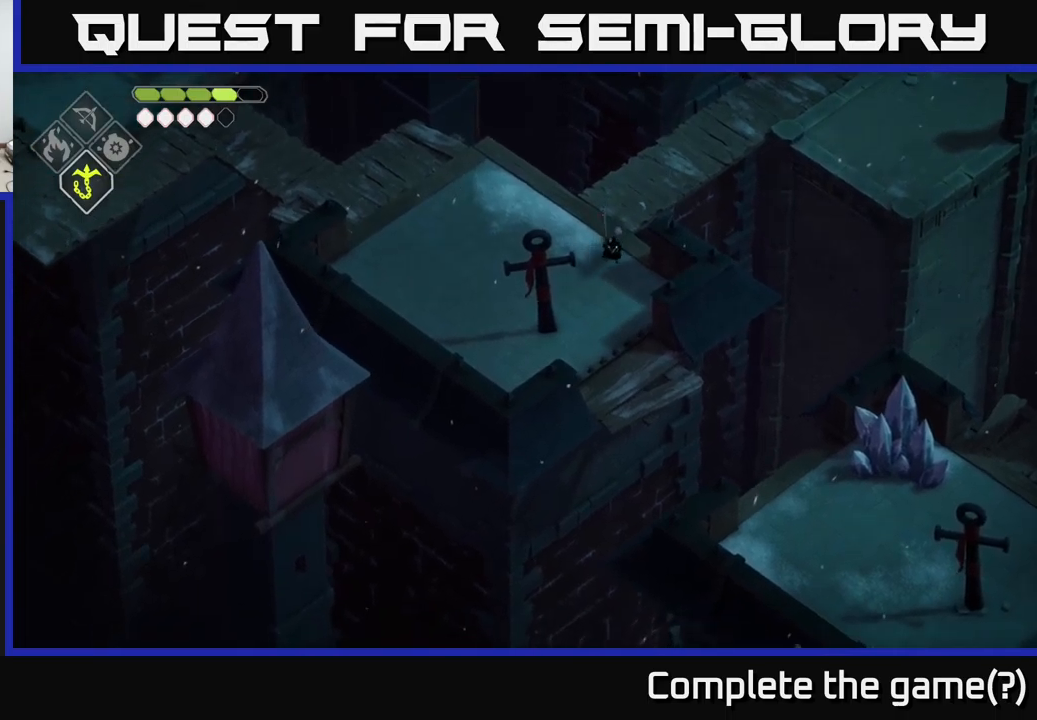
{"buttons": [], "left_stick": "down", "right_stick": "center", "events": [[117, "right_stick", "center"]]}
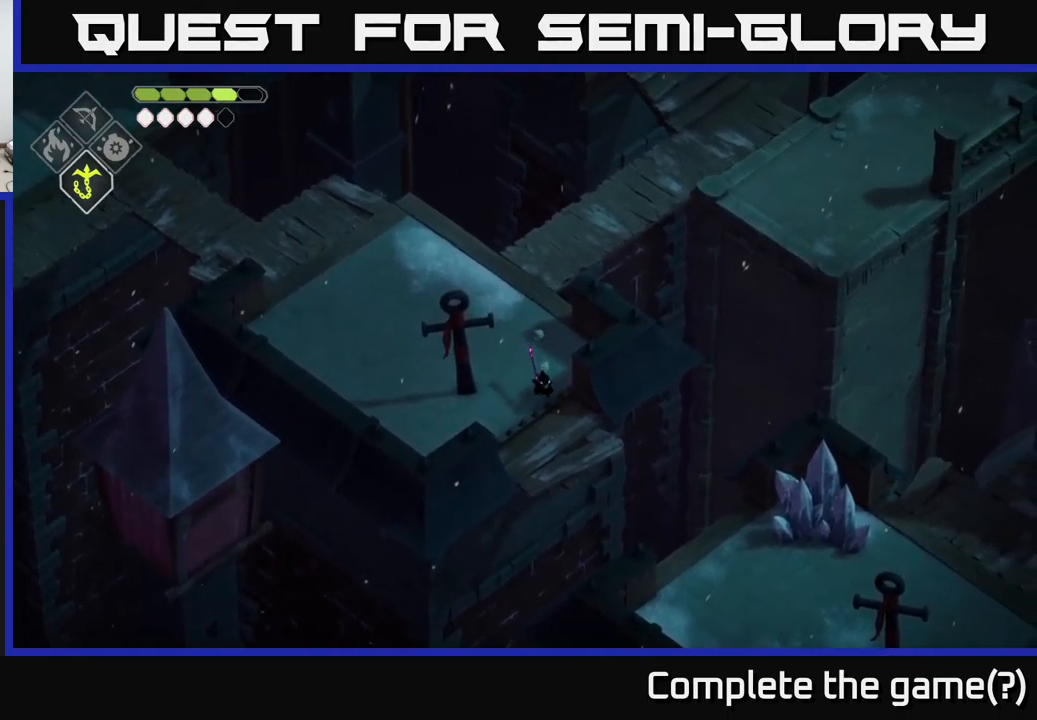
{"buttons": [], "left_stick": "down-right", "right_stick": "center", "events": [[217, "left_stick", "down-right"], [234, "L2", "down"], [284, "B", "down"], [417, "B", "up"], [467, "L2", "up"]]}
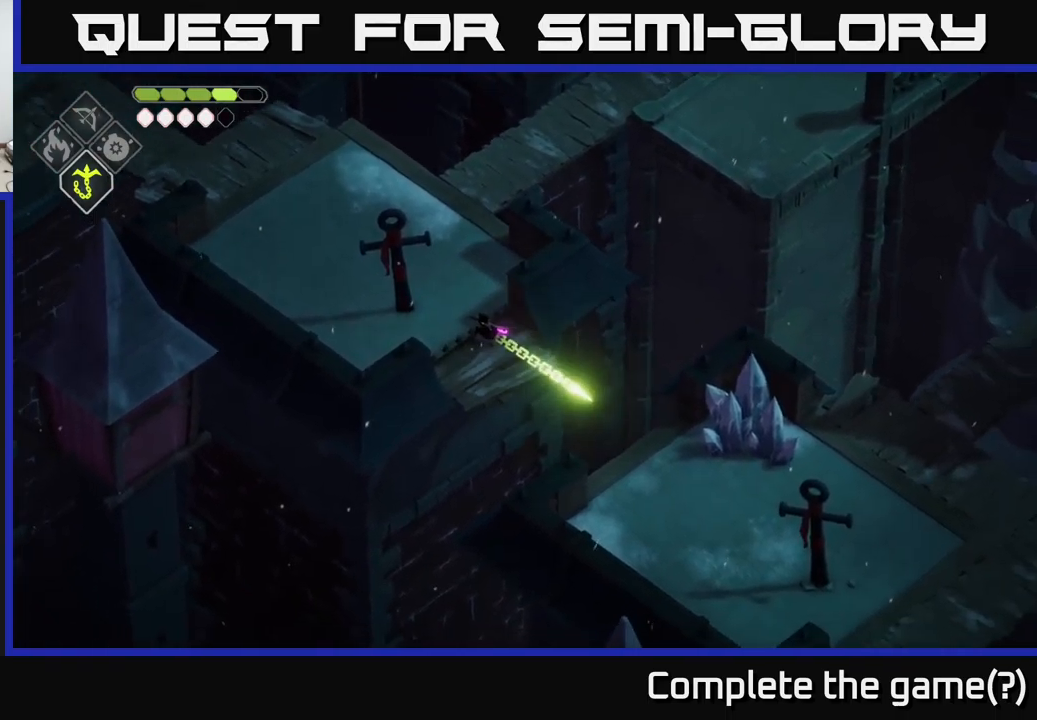
{"buttons": [], "left_stick": "right", "right_stick": "right", "events": [[317, "left_stick", "right"], [400, "right_stick", "right"]]}
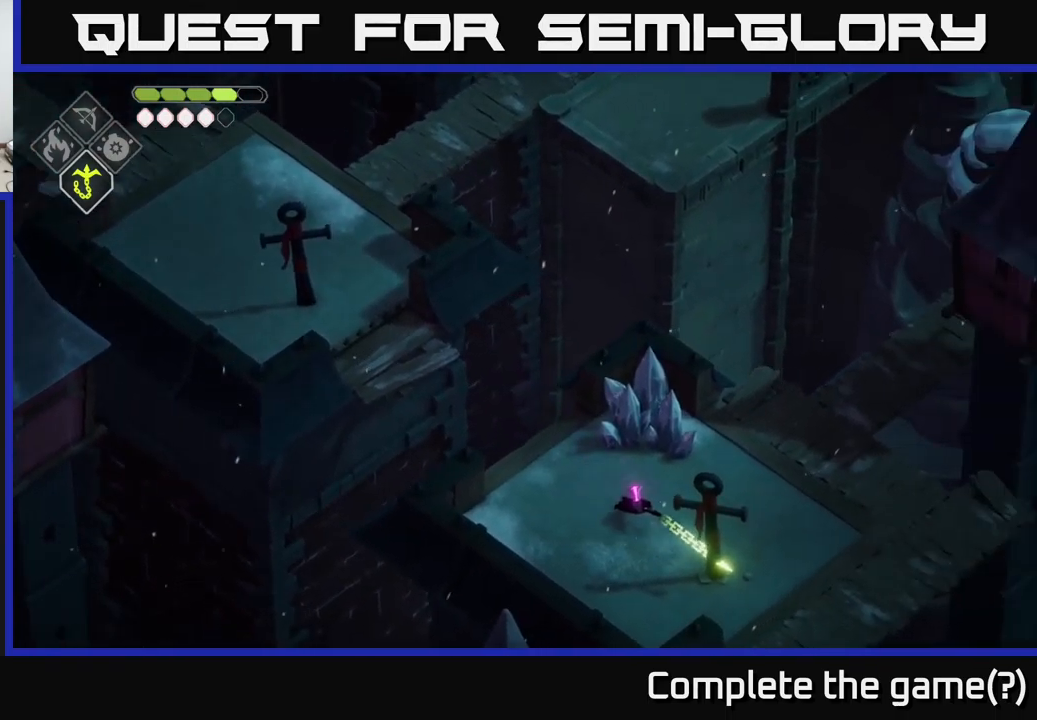
{"buttons": [], "left_stick": "up-right", "right_stick": "right", "events": [[134, "left_stick", "up-right"]]}
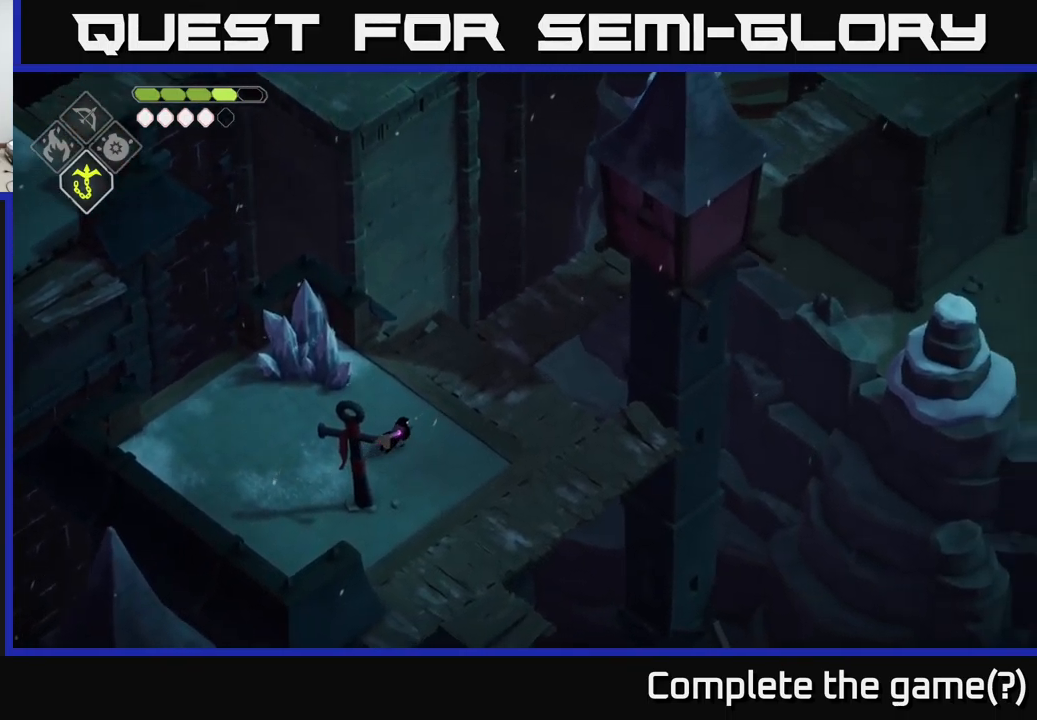
{"buttons": [], "left_stick": "up-right", "right_stick": "right", "events": []}
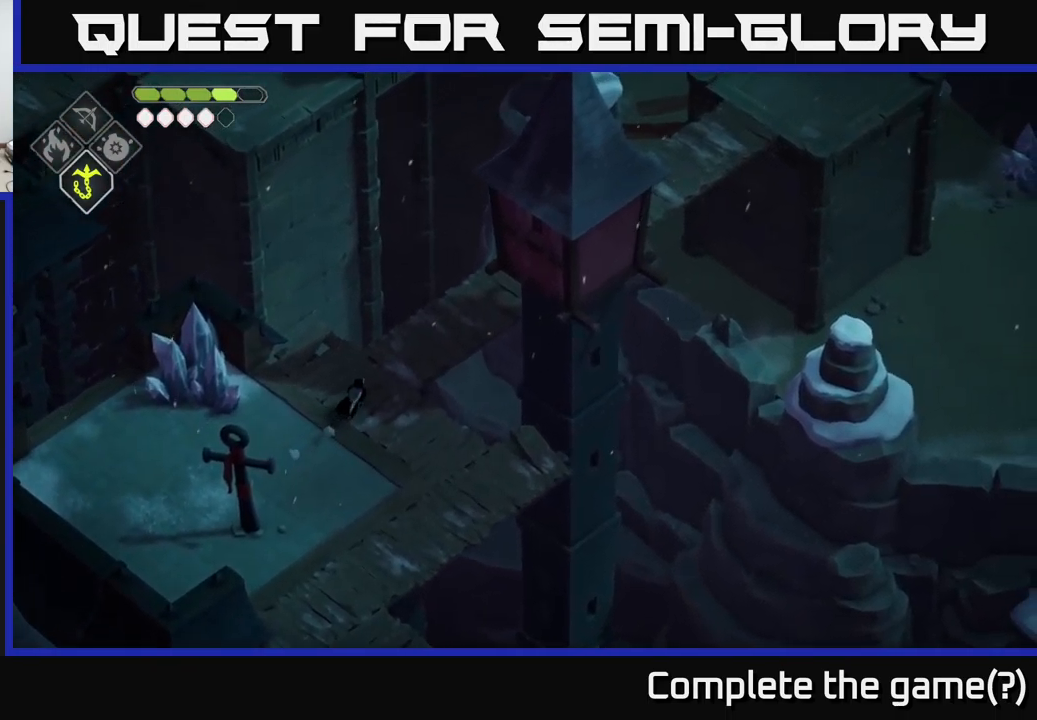
{"buttons": [], "left_stick": "up-right", "right_stick": "right", "events": []}
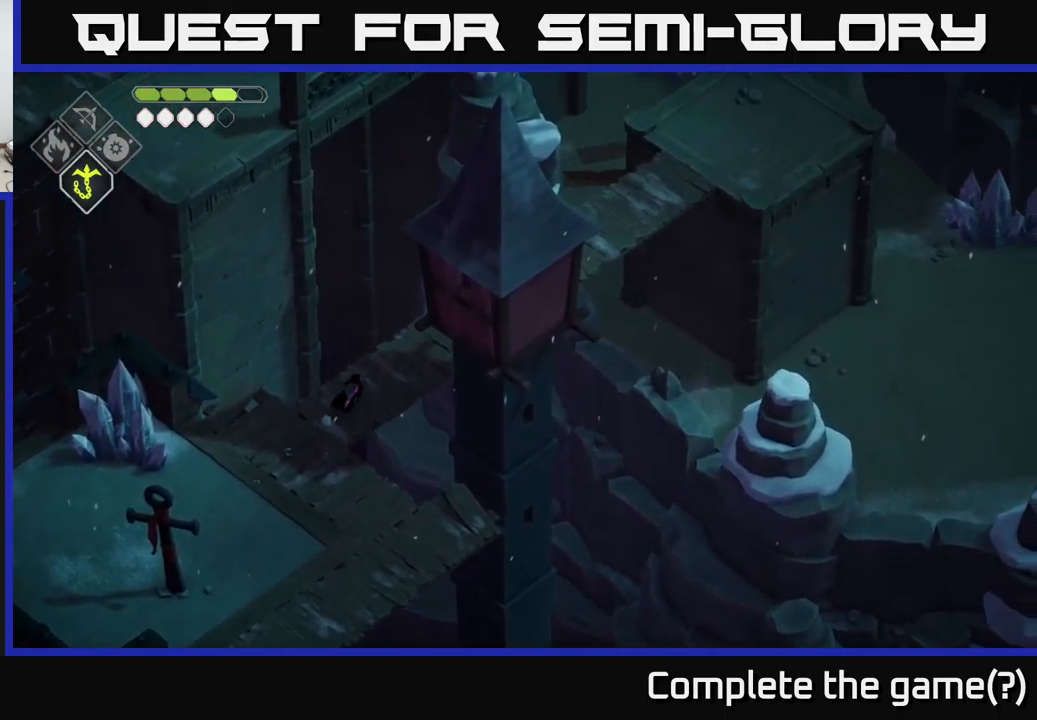
{"buttons": [], "left_stick": "up-right", "right_stick": "right", "events": []}